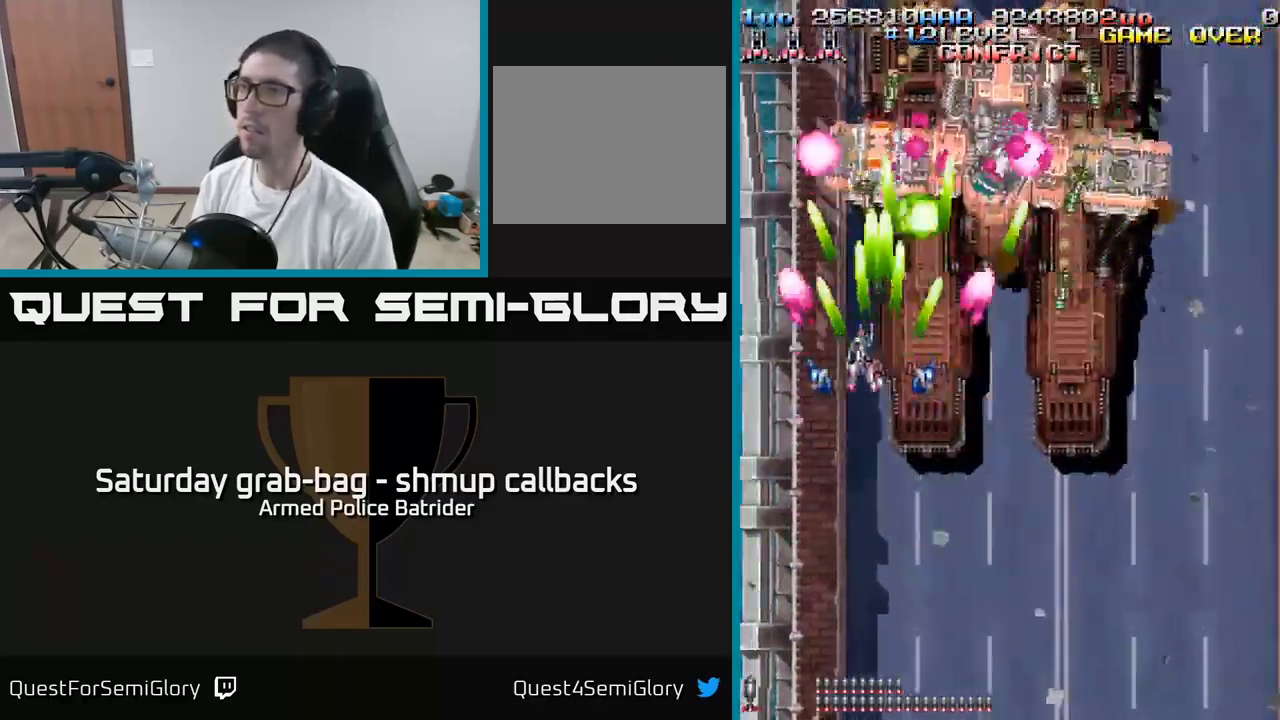
Gameplay with a controller (Xbox layout); each line is a JSON object with the inputs held at the frame after it. "events" lists button and stick changes between this image and that frame as [ms after this image, input, new state], when the widget could be followed in between.
{"buttons": ["A", "DPAD_DOWN"], "left_stick": "center", "right_stick": "center", "events": [[17, "DPAD_LEFT", "up"], [34, "DPAD_UP", "up"], [100, "DPAD_DOWN", "down"], [317, "DPAD_RIGHT", "down"], [484, "DPAD_RIGHT", "up"]]}
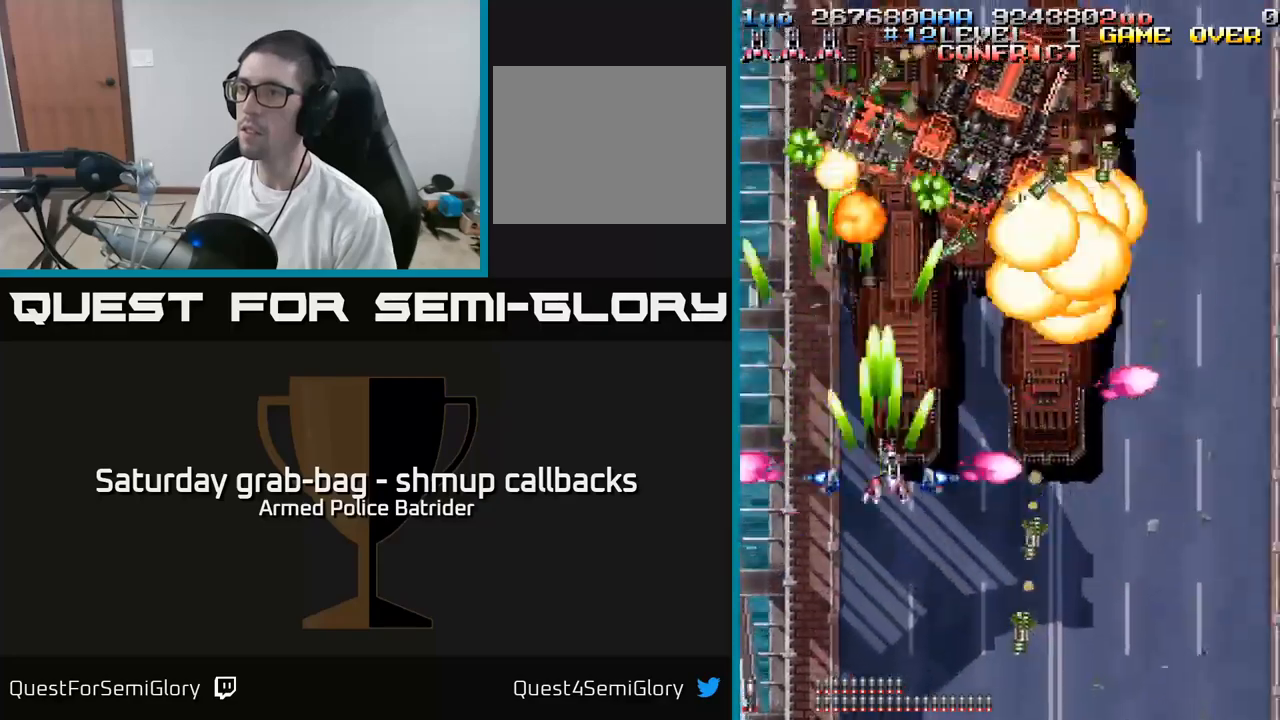
{"buttons": ["A", "DPAD_UP", "DPAD_RIGHT"], "left_stick": "center", "right_stick": "center", "events": [[200, "DPAD_DOWN", "up"], [217, "DPAD_RIGHT", "down"], [283, "DPAD_UP", "down"]]}
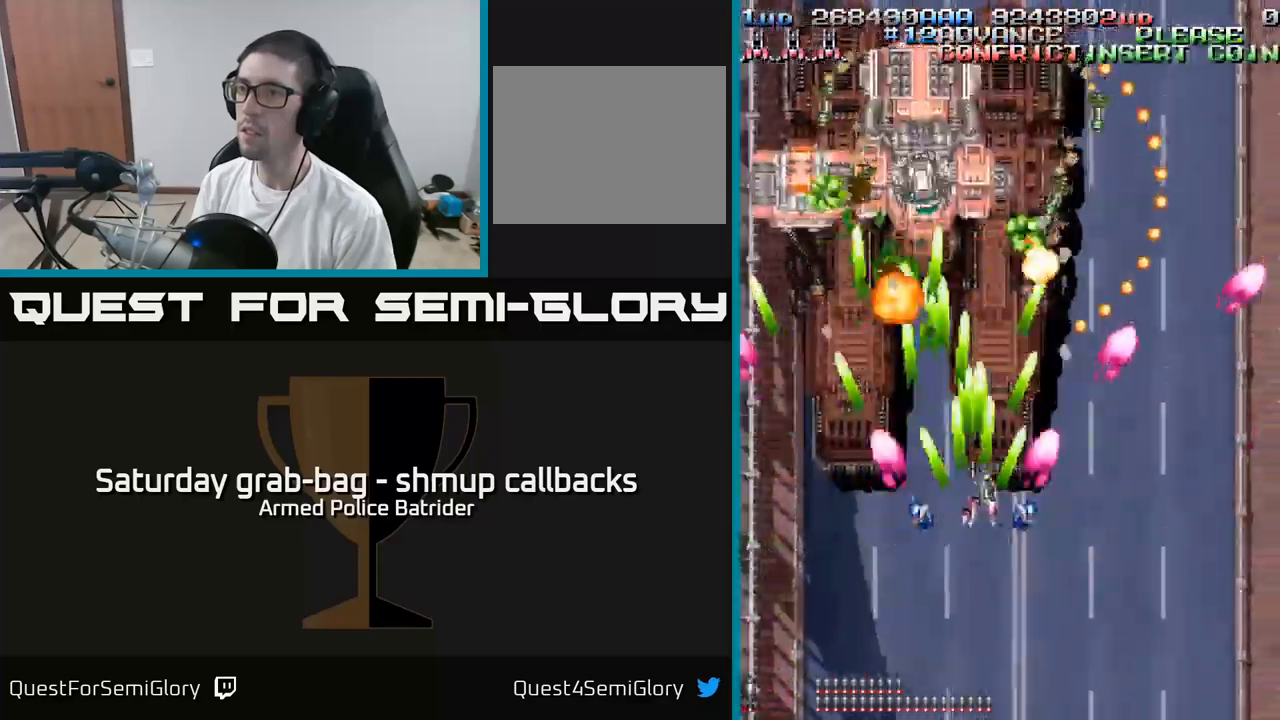
{"buttons": ["A", "DPAD_DOWN", "DPAD_LEFT"], "left_stick": "center", "right_stick": "center", "events": [[150, "DPAD_RIGHT", "up"], [167, "DPAD_UP", "up"], [200, "DPAD_DOWN", "down"], [267, "DPAD_LEFT", "down"]]}
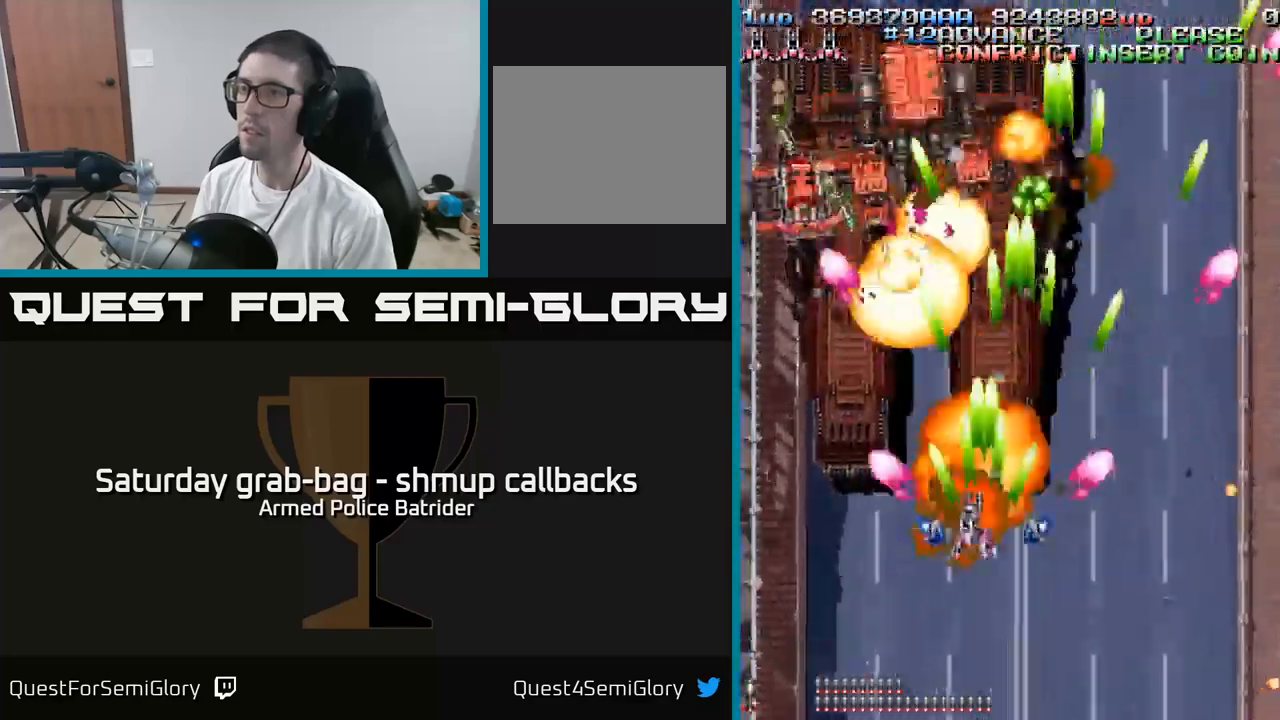
{"buttons": ["A", "DPAD_UP"], "left_stick": "center", "right_stick": "center", "events": [[150, "DPAD_DOWN", "up"], [267, "DPAD_UP", "down"], [333, "DPAD_LEFT", "up"]]}
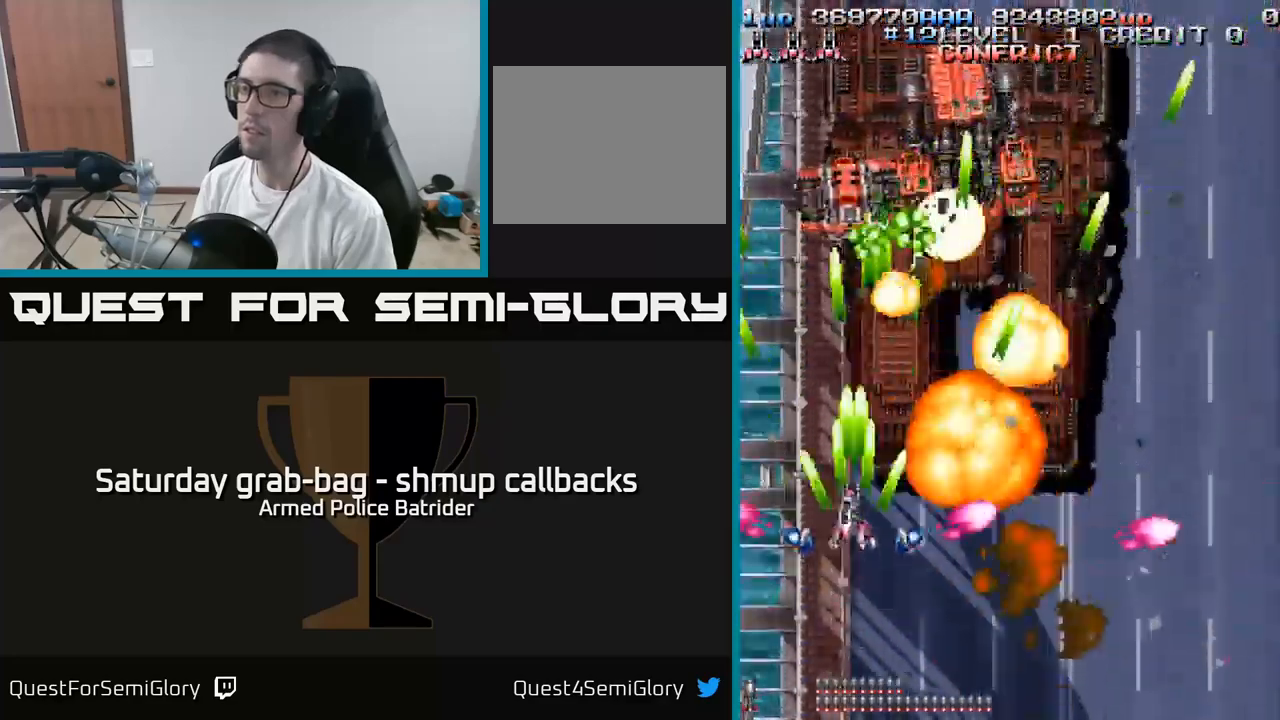
{"buttons": ["A", "DPAD_DOWN"], "left_stick": "center", "right_stick": "center", "events": [[150, "DPAD_RIGHT", "down"], [300, "DPAD_RIGHT", "up"], [350, "DPAD_UP", "up"], [400, "DPAD_DOWN", "down"]]}
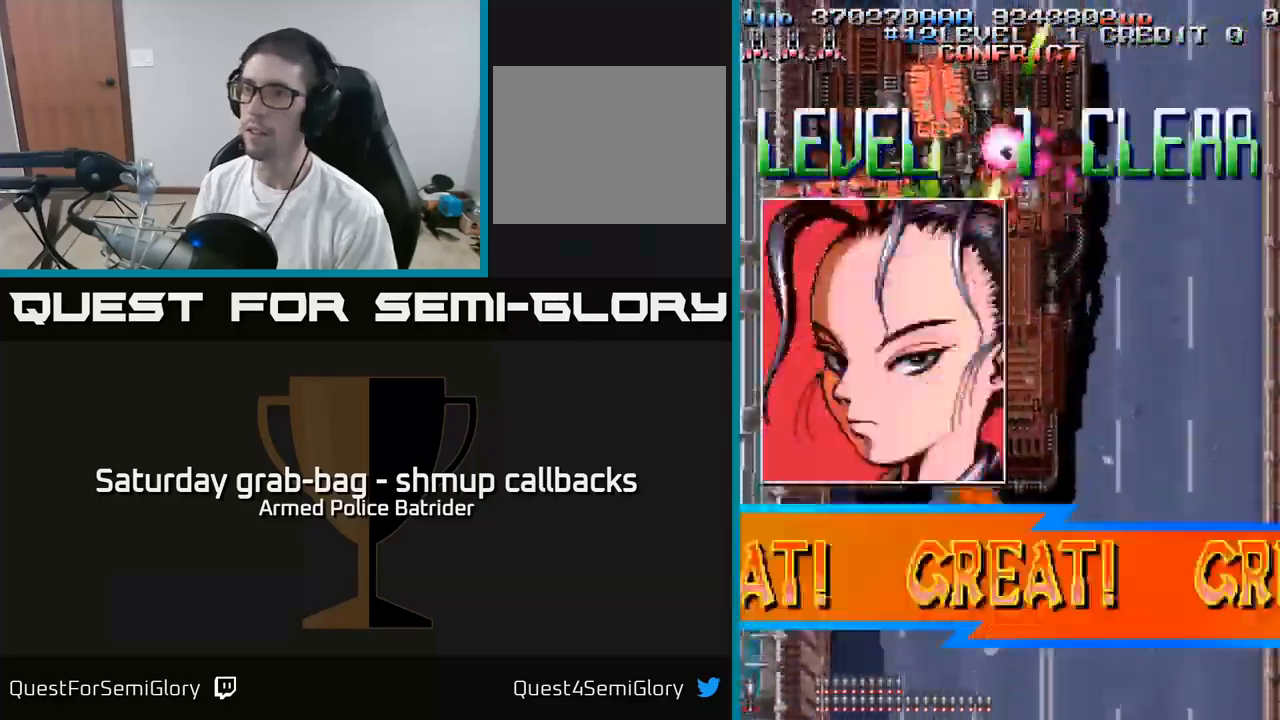
{"buttons": ["A", "DPAD_DOWN", "DPAD_RIGHT"], "left_stick": "center", "right_stick": "center", "events": [[83, "DPAD_RIGHT", "down"], [150, "DPAD_DOWN", "up"], [200, "DPAD_RIGHT", "up"], [250, "DPAD_LEFT", "down"], [417, "DPAD_DOWN", "down"], [417, "DPAD_LEFT", "up"], [500, "DPAD_RIGHT", "down"]]}
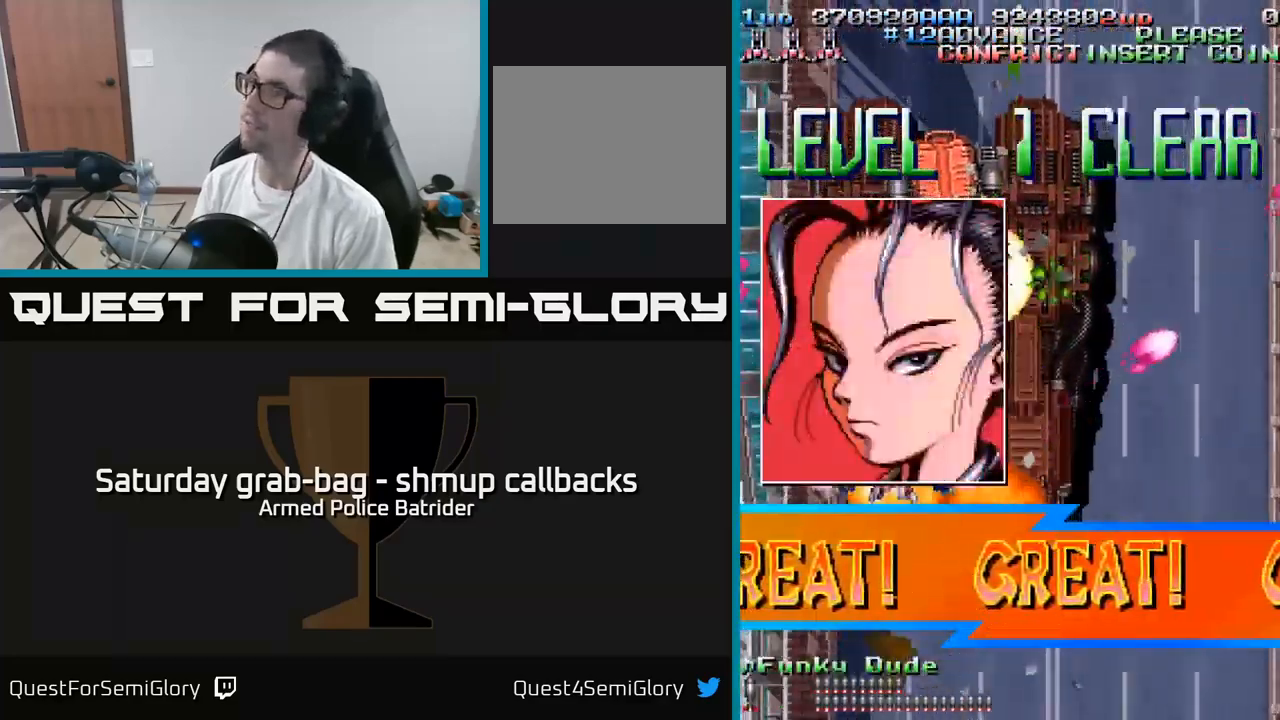
{"buttons": ["A", "DPAD_DOWN", "DPAD_LEFT"], "left_stick": "center", "right_stick": "center", "events": [[50, "DPAD_DOWN", "up"], [283, "DPAD_RIGHT", "up"], [383, "DPAD_LEFT", "down"], [483, "DPAD_DOWN", "down"]]}
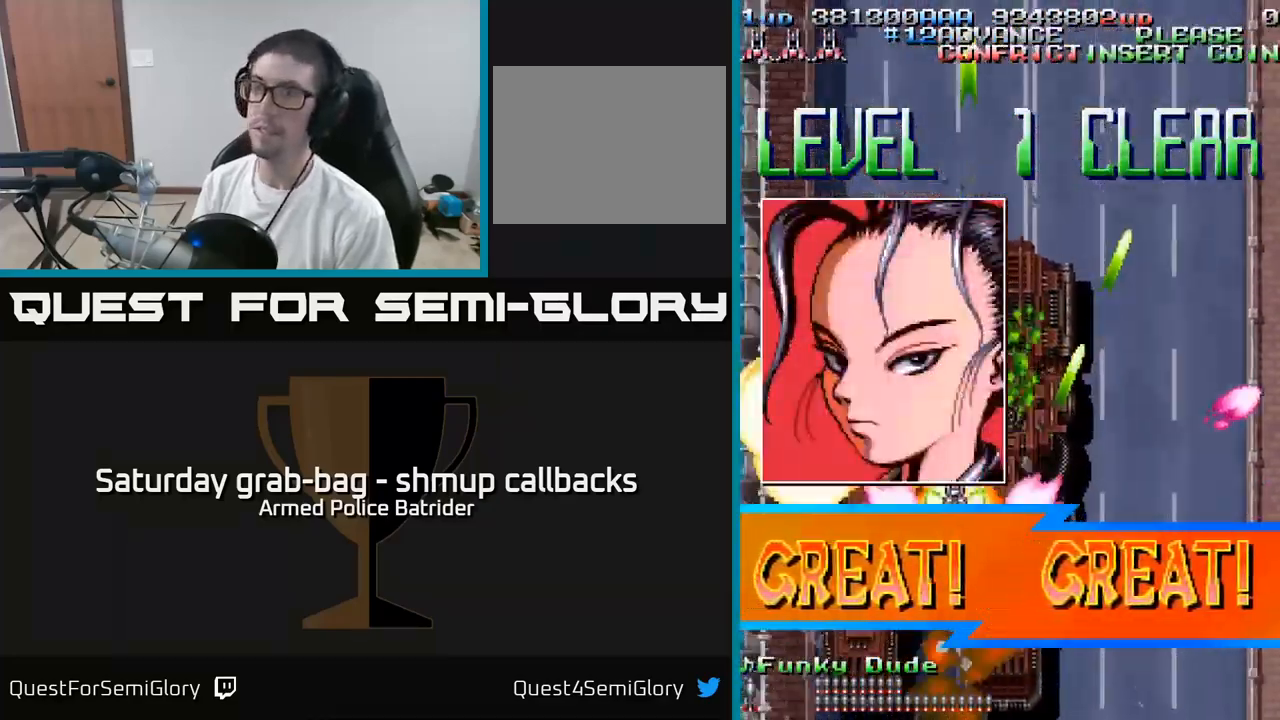
{"buttons": ["A"], "left_stick": "center", "right_stick": "center", "events": [[17, "DPAD_LEFT", "up"], [500, "DPAD_DOWN", "up"]]}
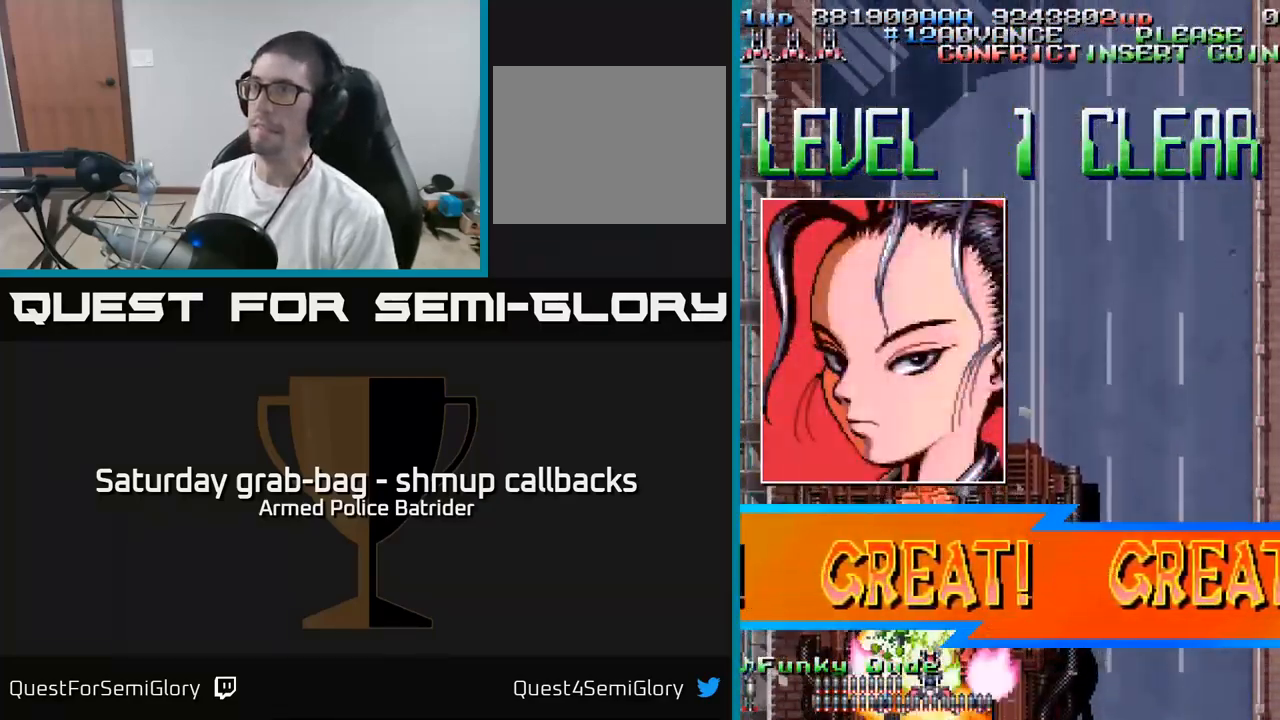
{"buttons": ["A"], "left_stick": "center", "right_stick": "center", "events": []}
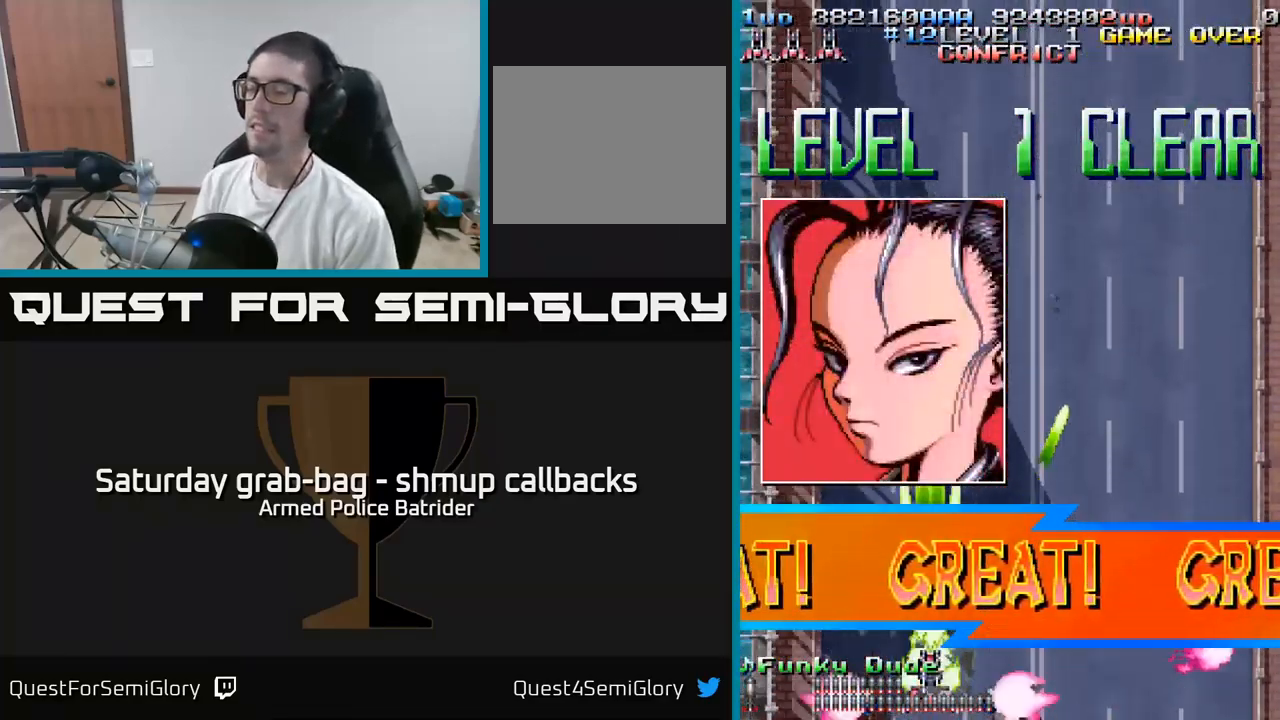
{"buttons": ["A", "DPAD_UP"], "left_stick": "center", "right_stick": "center", "events": [[100, "DPAD_RIGHT", "down"], [317, "DPAD_RIGHT", "up"], [383, "DPAD_LEFT", "down"], [383, "DPAD_UP", "down"], [500, "DPAD_LEFT", "up"]]}
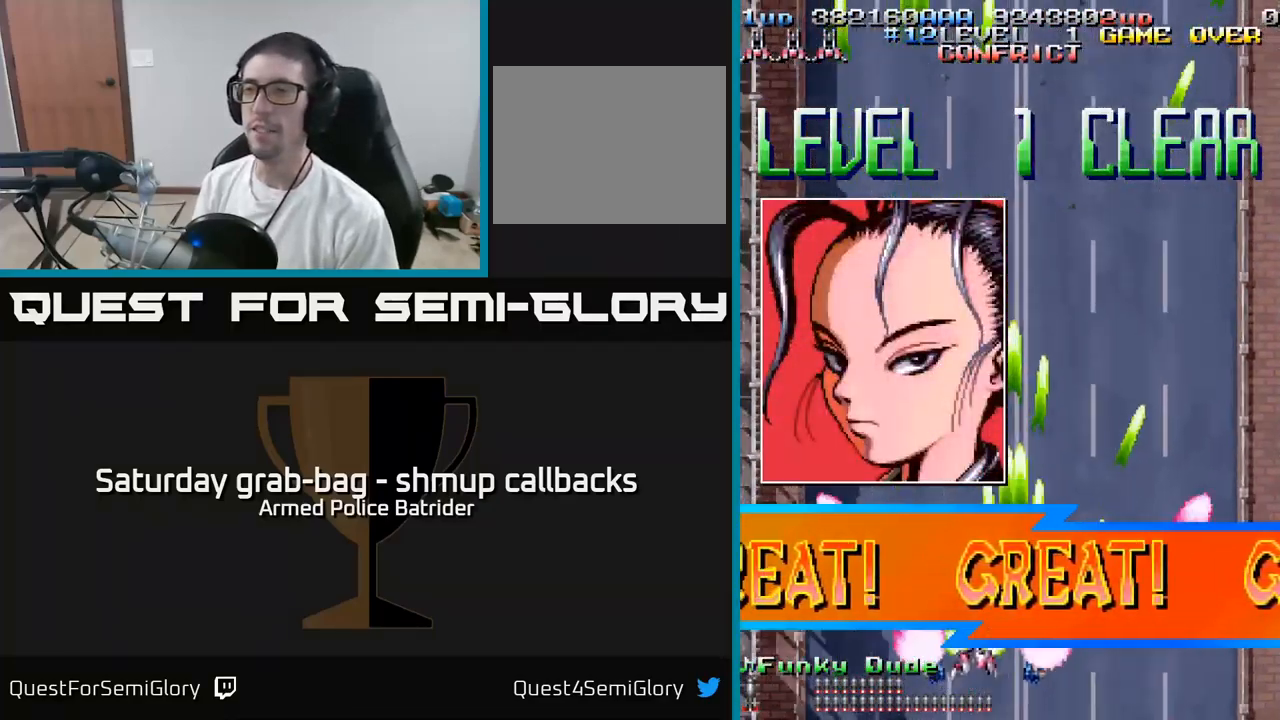
{"buttons": ["A", "DPAD_DOWN"], "left_stick": "center", "right_stick": "center", "events": [[150, "DPAD_RIGHT", "down"], [150, "DPAD_UP", "up"], [267, "DPAD_DOWN", "down"], [284, "DPAD_RIGHT", "up"]]}
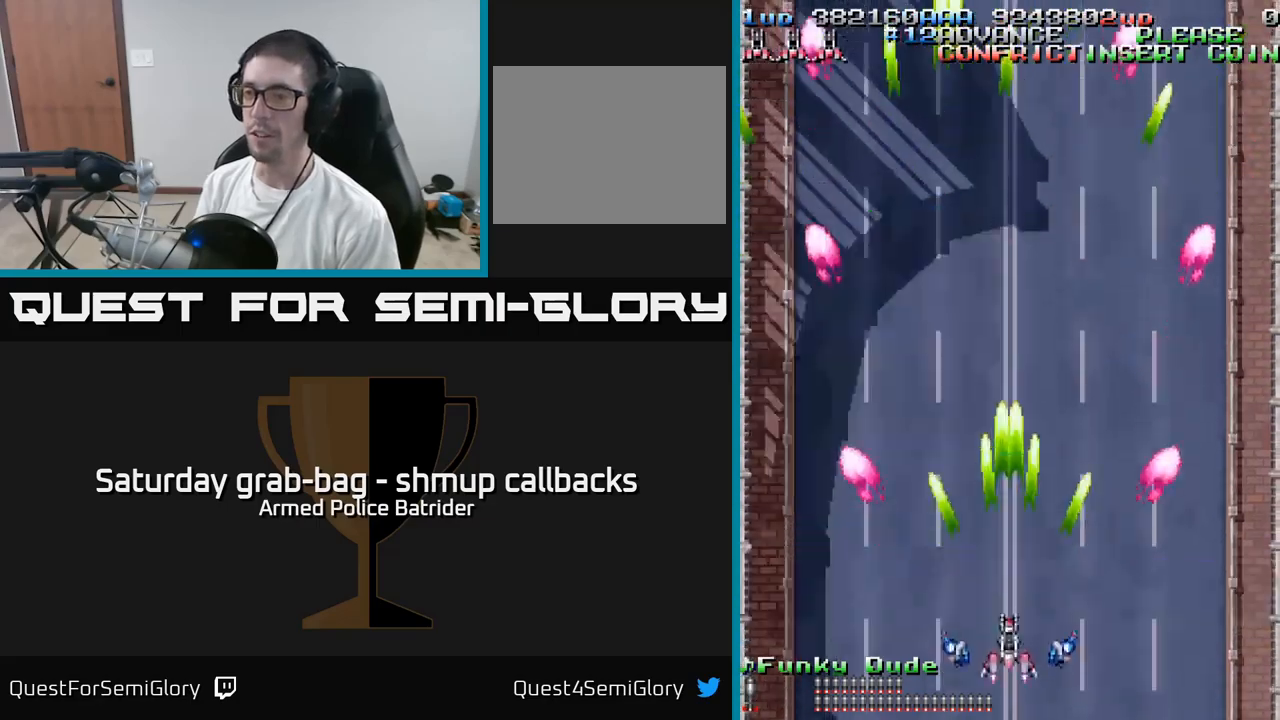
{"buttons": ["A", "DPAD_LEFT"], "left_stick": "center", "right_stick": "center", "events": [[167, "DPAD_RIGHT", "down"], [184, "DPAD_DOWN", "up"], [250, "DPAD_RIGHT", "up"], [334, "DPAD_LEFT", "down"]]}
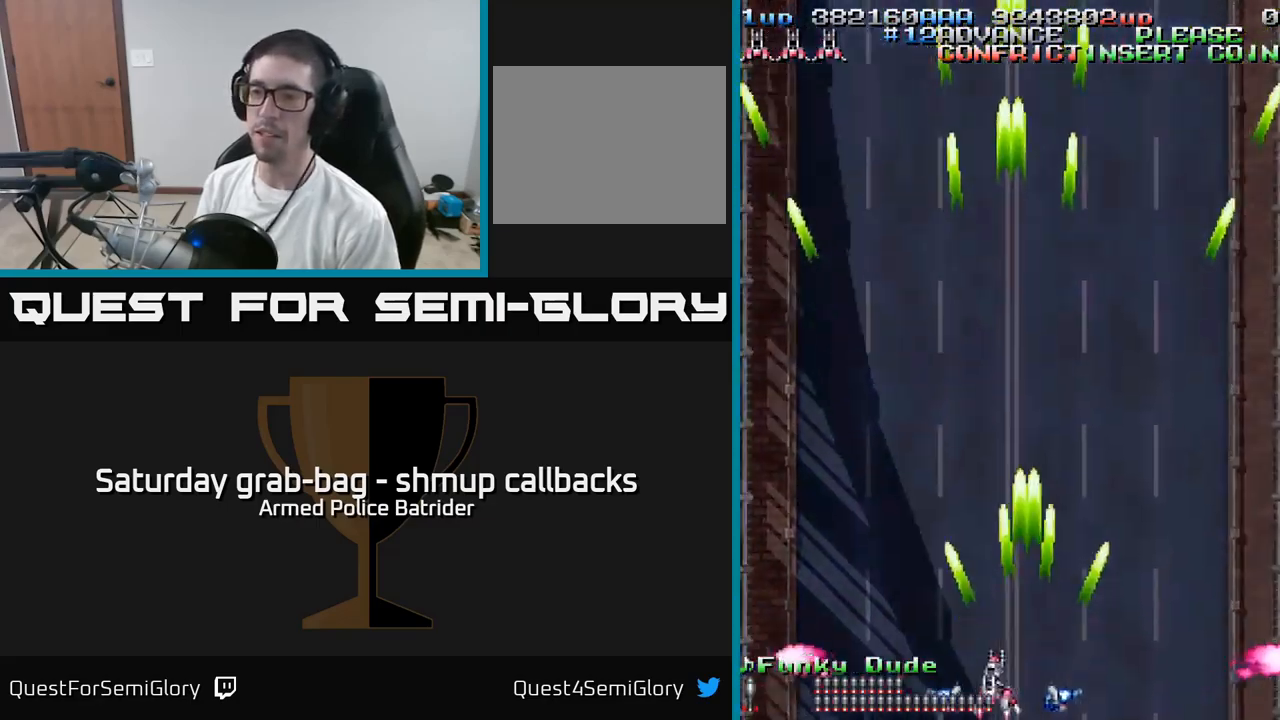
{"buttons": ["A", "DPAD_RIGHT"], "left_stick": "center", "right_stick": "center", "events": [[217, "DPAD_UP", "down"], [234, "DPAD_LEFT", "up"], [400, "DPAD_RIGHT", "down"], [400, "DPAD_UP", "up"]]}
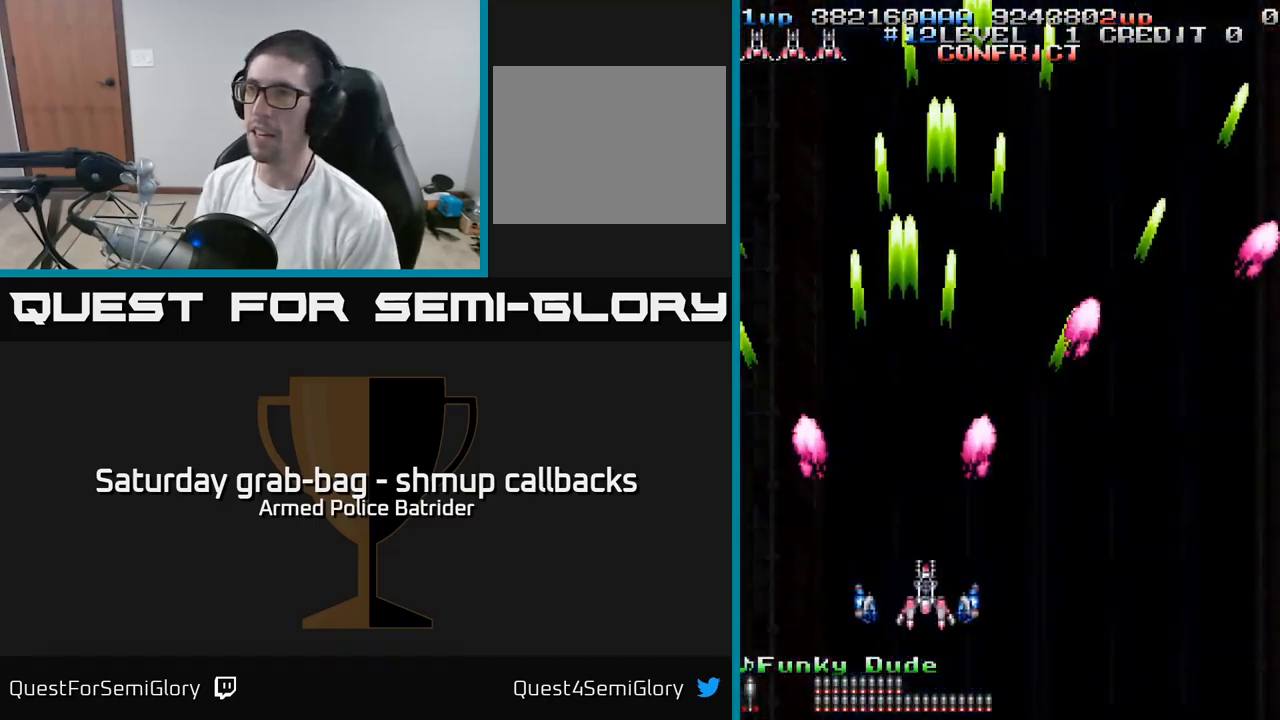
{"buttons": ["A", "DPAD_RIGHT"], "left_stick": "center", "right_stick": "center", "events": []}
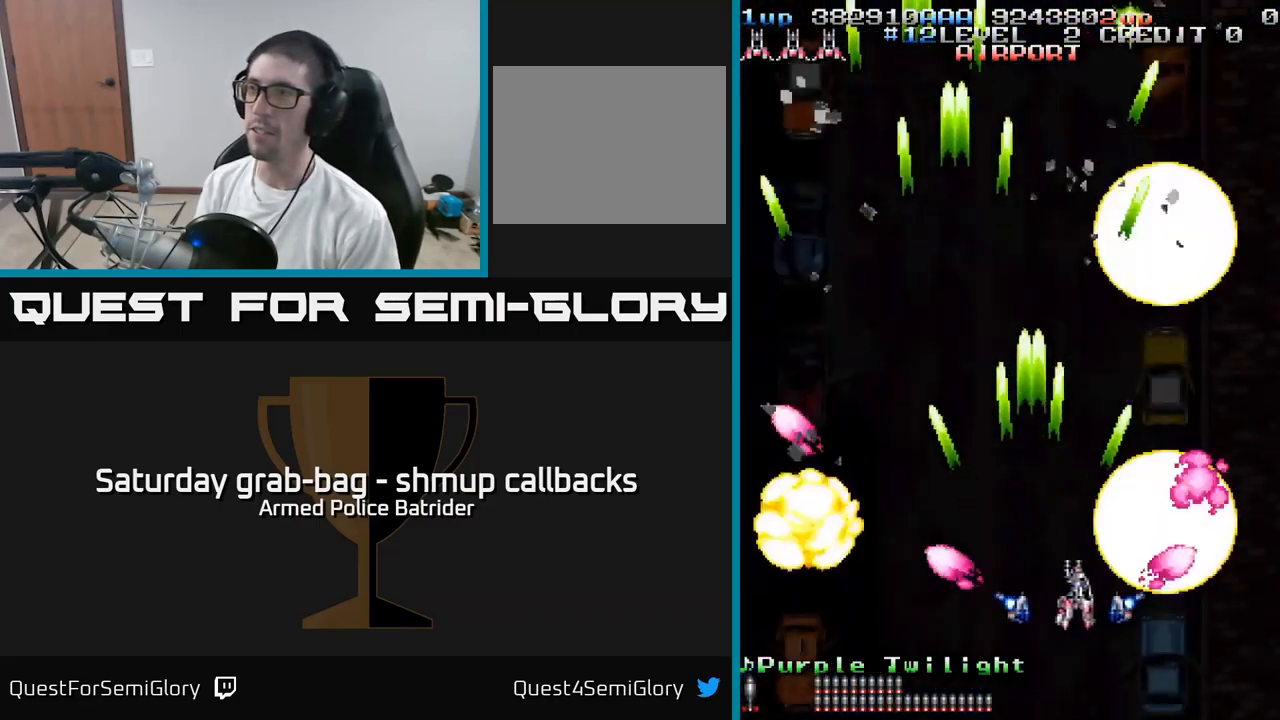
{"buttons": ["A", "DPAD_DOWN"], "left_stick": "center", "right_stick": "center", "events": [[100, "DPAD_RIGHT", "up"], [184, "DPAD_LEFT", "down"], [417, "DPAD_DOWN", "down"], [500, "DPAD_LEFT", "up"]]}
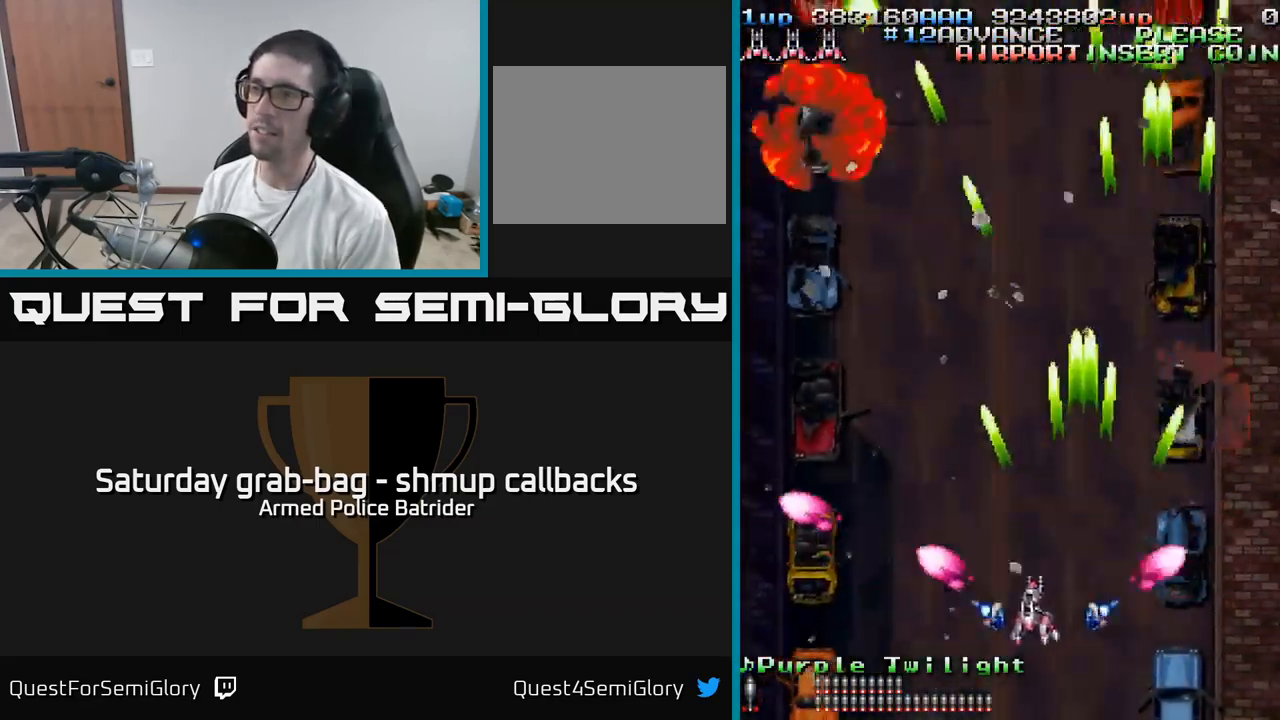
{"buttons": ["A", "DPAD_UP"], "left_stick": "center", "right_stick": "center", "events": [[84, "DPAD_RIGHT", "down"], [417, "DPAD_DOWN", "up"], [467, "DPAD_RIGHT", "up"], [500, "DPAD_UP", "down"]]}
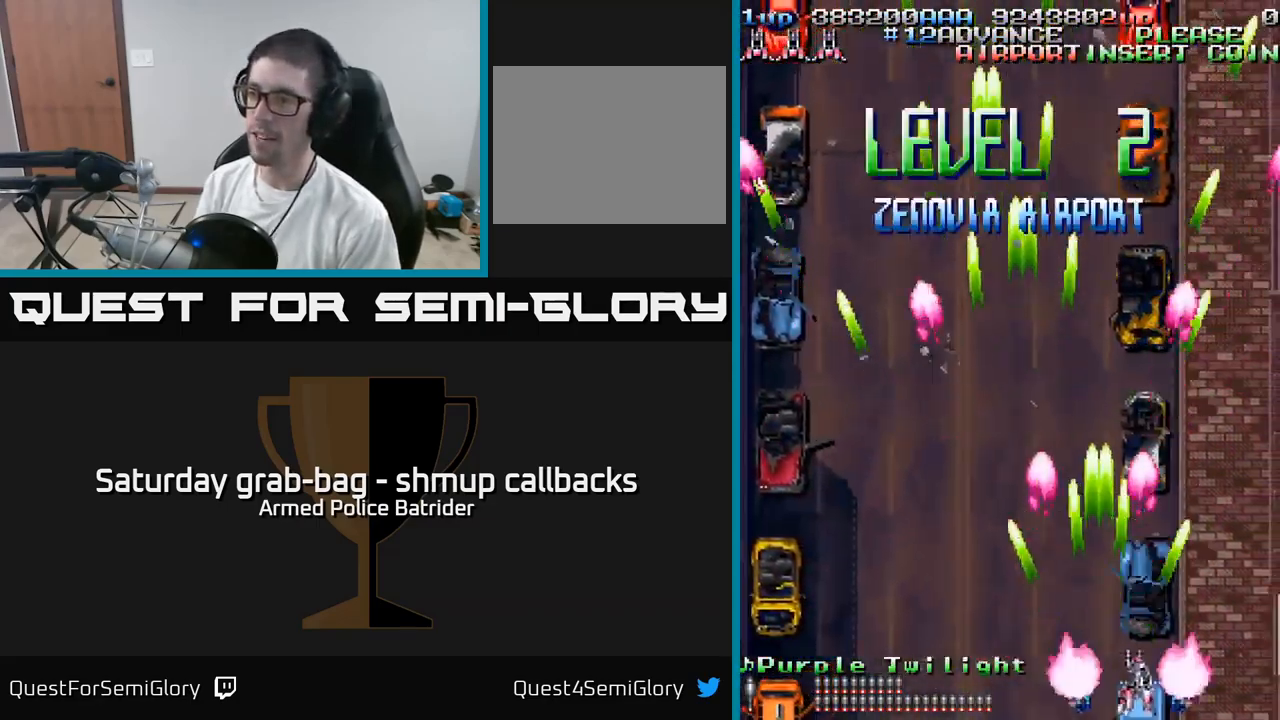
{"buttons": ["A", "DPAD_LEFT"], "left_stick": "center", "right_stick": "center", "events": [[17, "DPAD_LEFT", "down"], [250, "DPAD_UP", "up"]]}
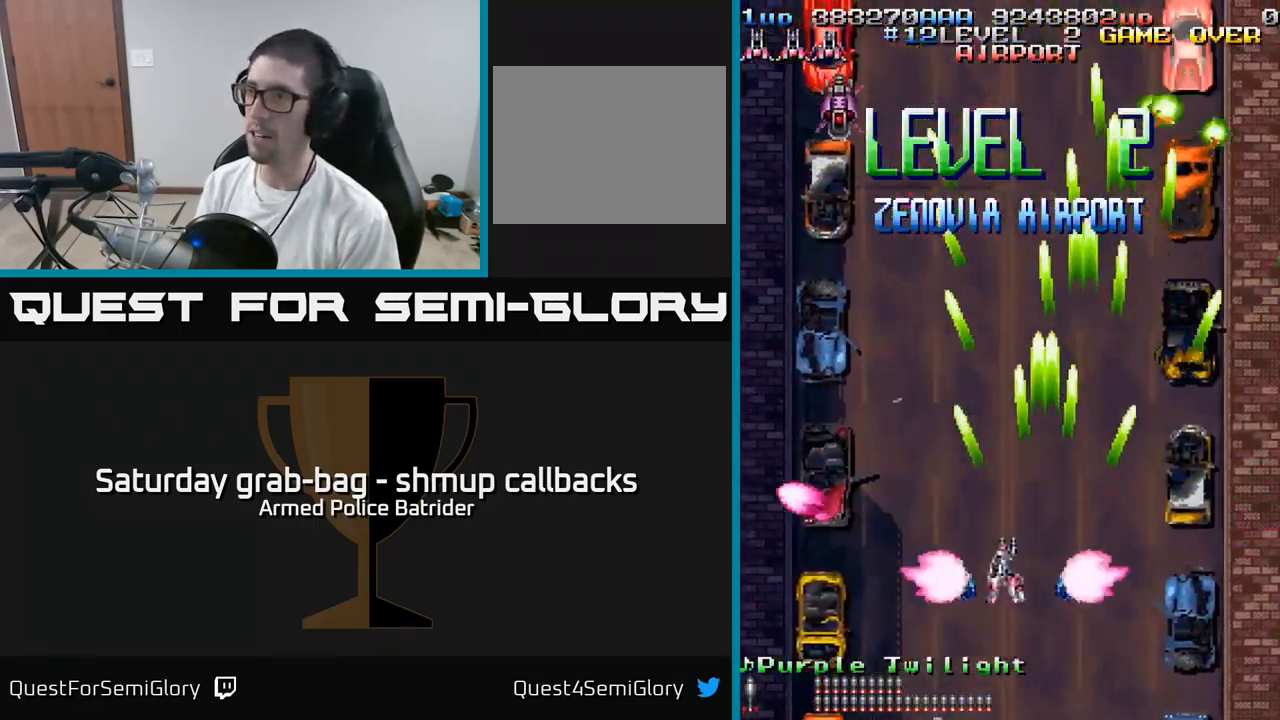
{"buttons": ["A", "DPAD_UP"], "left_stick": "center", "right_stick": "center", "events": [[267, "DPAD_UP", "down"], [434, "DPAD_LEFT", "up"]]}
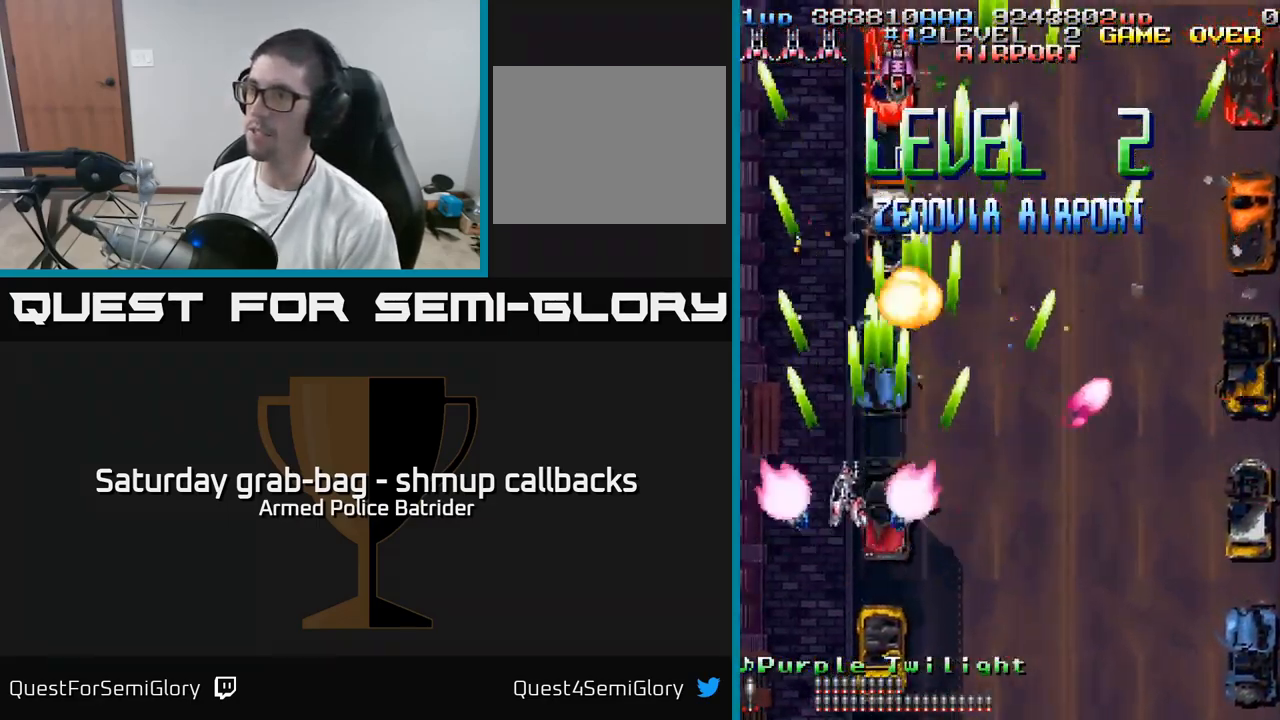
{"buttons": ["A", "DPAD_DOWN", "DPAD_RIGHT"], "left_stick": "center", "right_stick": "center", "events": [[67, "DPAD_UP", "up"], [117, "DPAD_DOWN", "down"], [250, "DPAD_RIGHT", "down"]]}
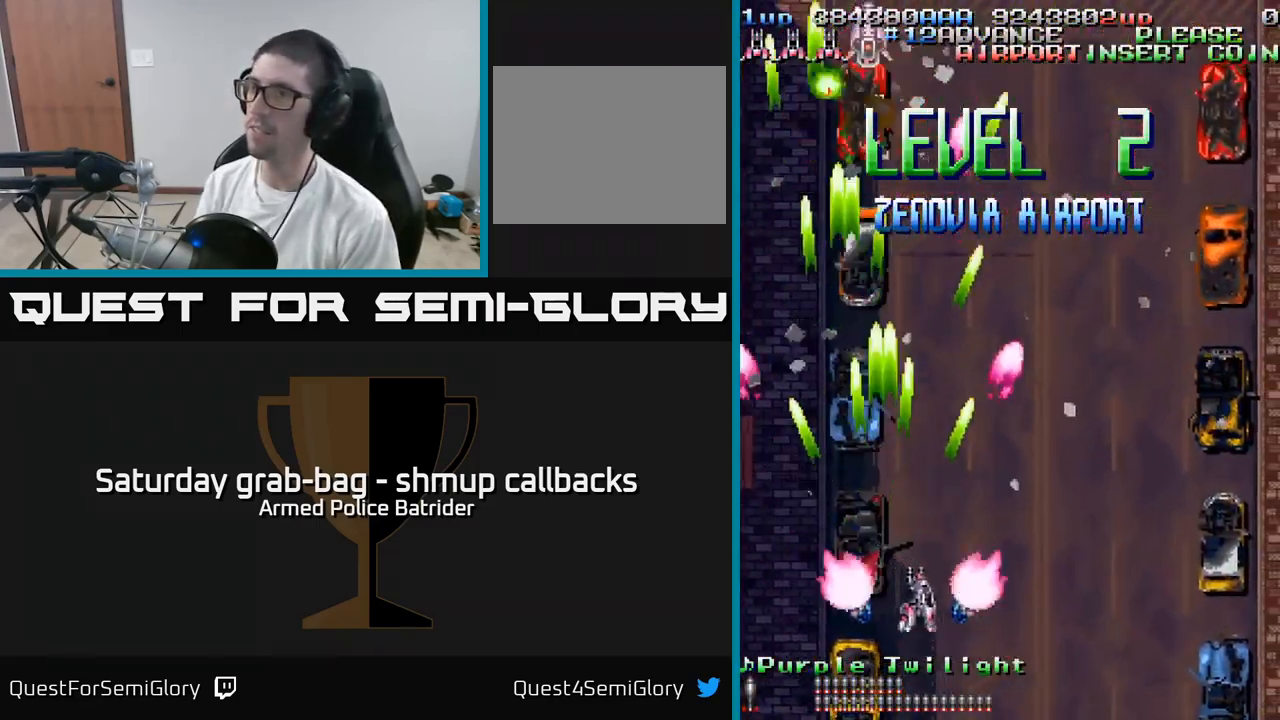
{"buttons": ["A", "DPAD_UP"], "left_stick": "center", "right_stick": "center", "events": [[17, "DPAD_DOWN", "up"], [84, "DPAD_RIGHT", "up"], [100, "DPAD_UP", "down"], [117, "DPAD_LEFT", "down"], [400, "DPAD_LEFT", "up"]]}
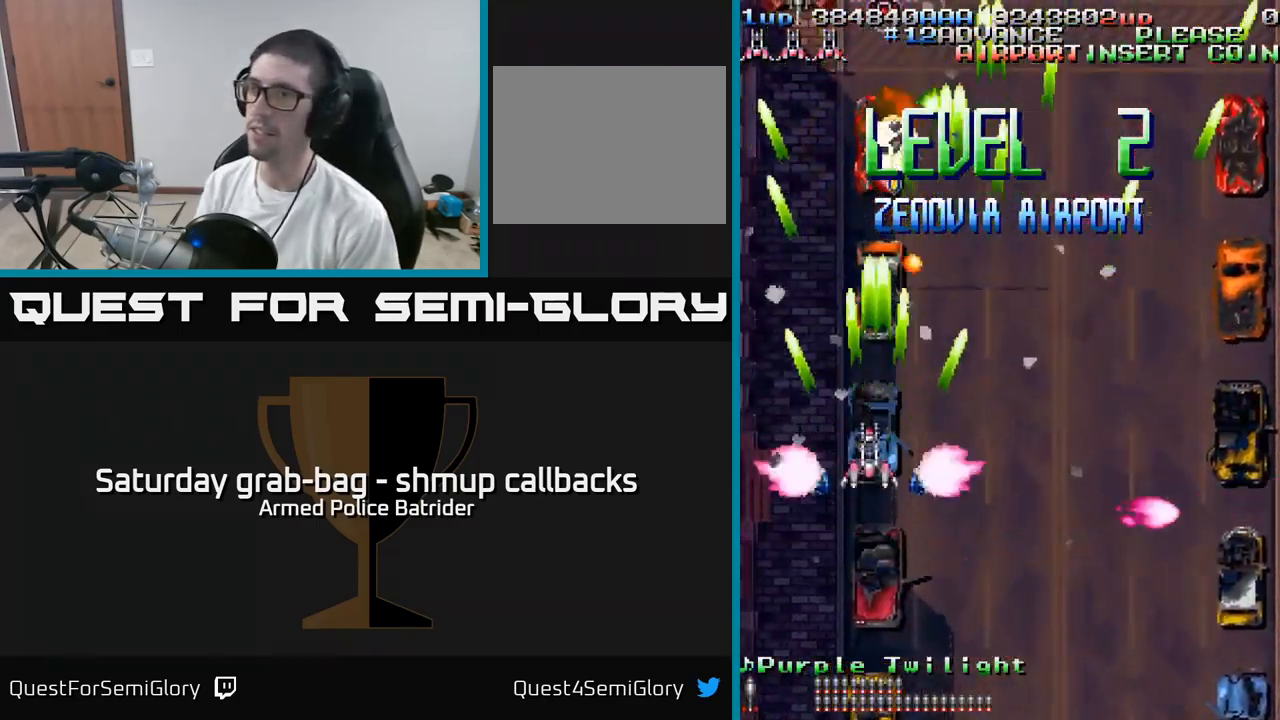
{"buttons": ["A"], "left_stick": "center", "right_stick": "center", "events": [[184, "DPAD_UP", "up"], [234, "DPAD_DOWN", "down"], [450, "DPAD_DOWN", "up"]]}
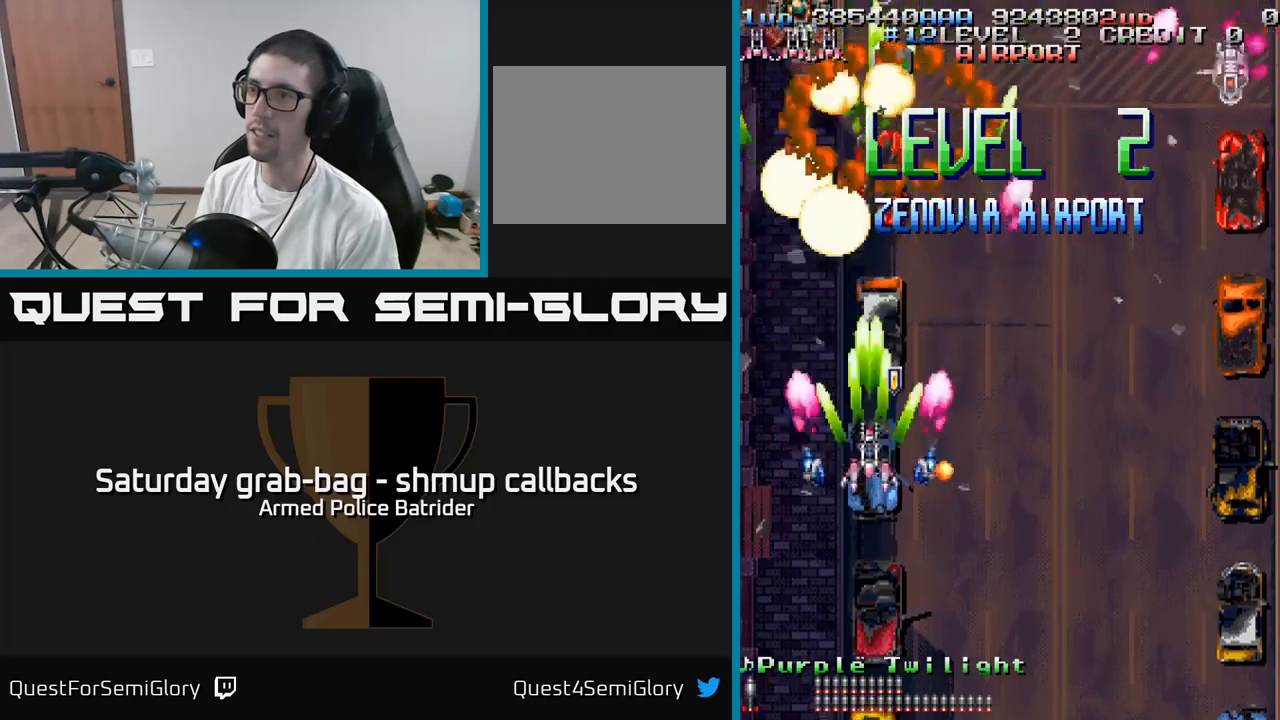
{"buttons": ["A", "DPAD_DOWN", "DPAD_RIGHT"], "left_stick": "center", "right_stick": "center", "events": [[17, "DPAD_UP", "down"], [84, "DPAD_RIGHT", "down"], [134, "DPAD_UP", "up"], [167, "DPAD_RIGHT", "up"], [184, "DPAD_DOWN", "down"], [300, "DPAD_RIGHT", "down"]]}
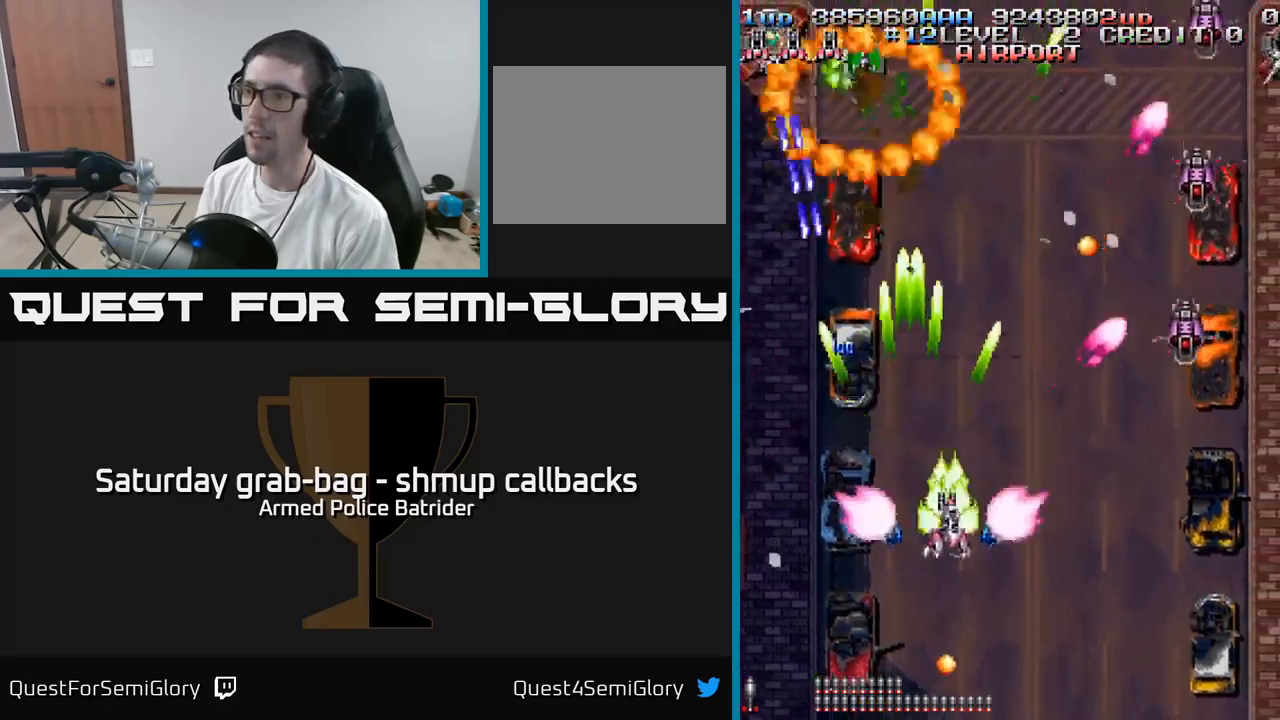
{"buttons": ["A", "DPAD_RIGHT"], "left_stick": "center", "right_stick": "center", "events": [[200, "DPAD_DOWN", "up"]]}
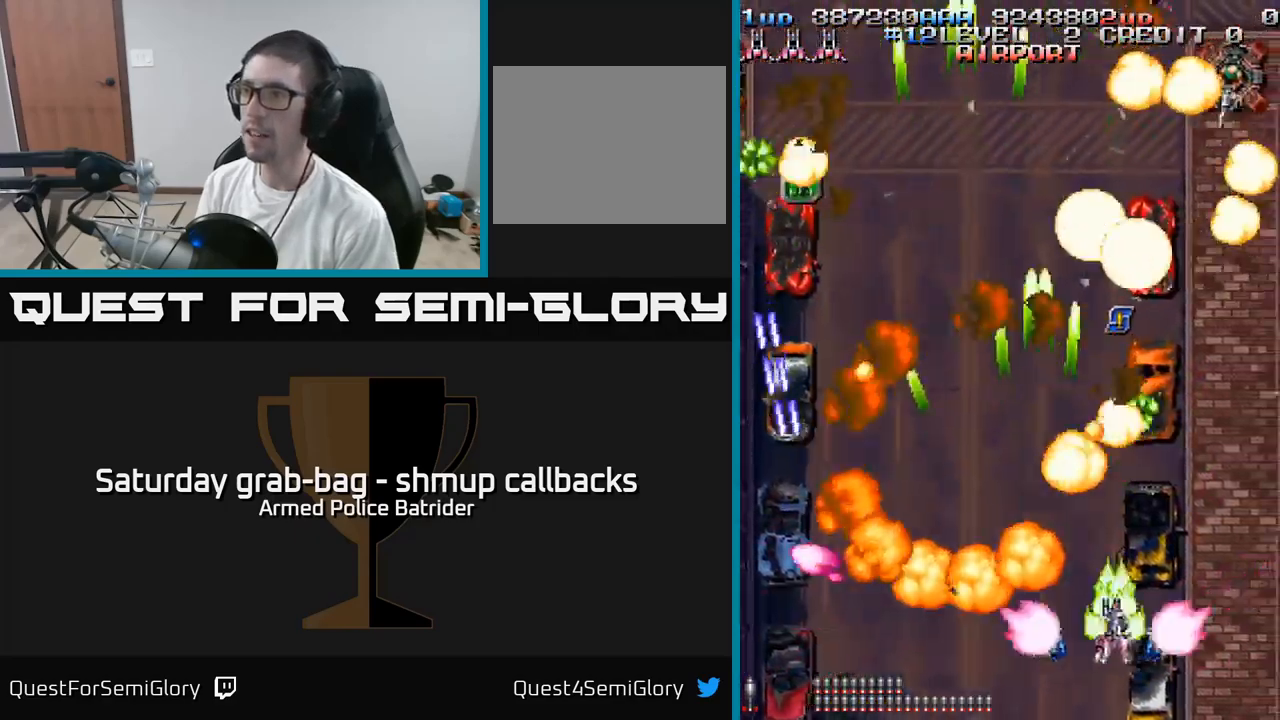
{"buttons": ["A", "DPAD_UP"], "left_stick": "center", "right_stick": "center"}
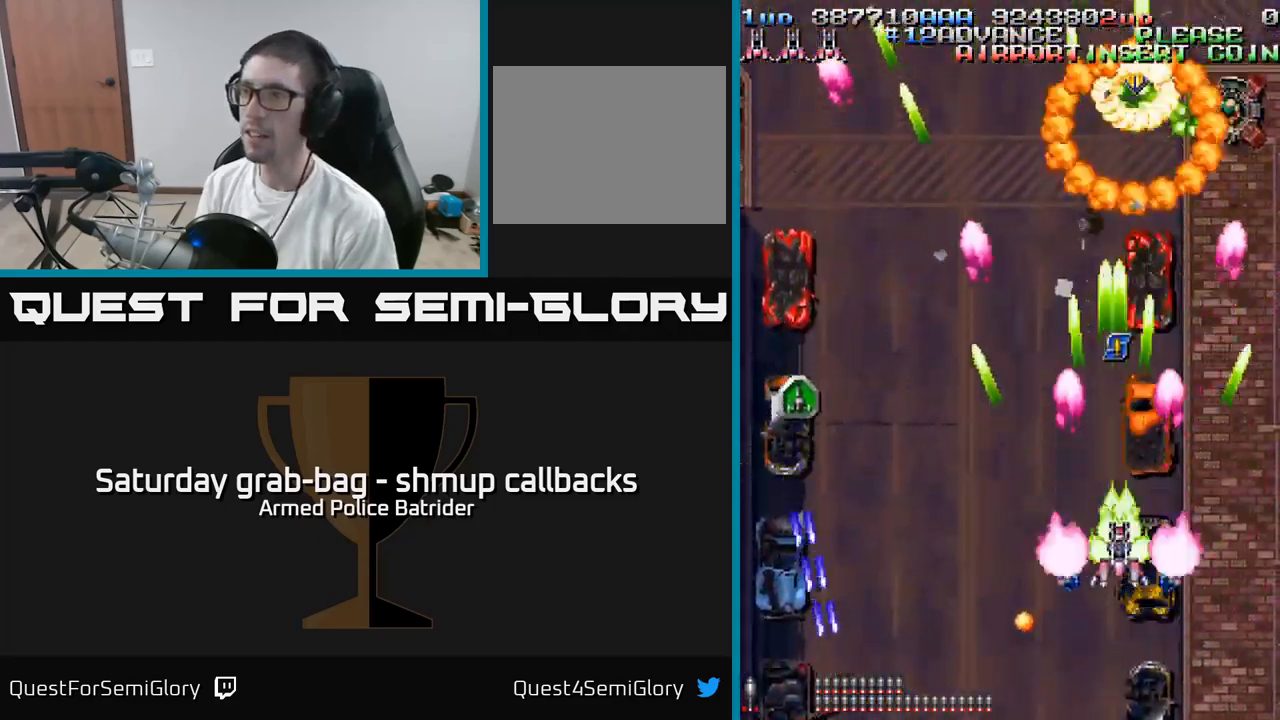
{"buttons": ["A", "DPAD_DOWN", "DPAD_RIGHT"], "left_stick": "center", "right_stick": "center", "events": [[250, "DPAD_UP", "up"], [267, "DPAD_LEFT", "down"], [284, "DPAD_DOWN", "down"], [384, "DPAD_LEFT", "up"], [417, "DPAD_RIGHT", "down"]]}
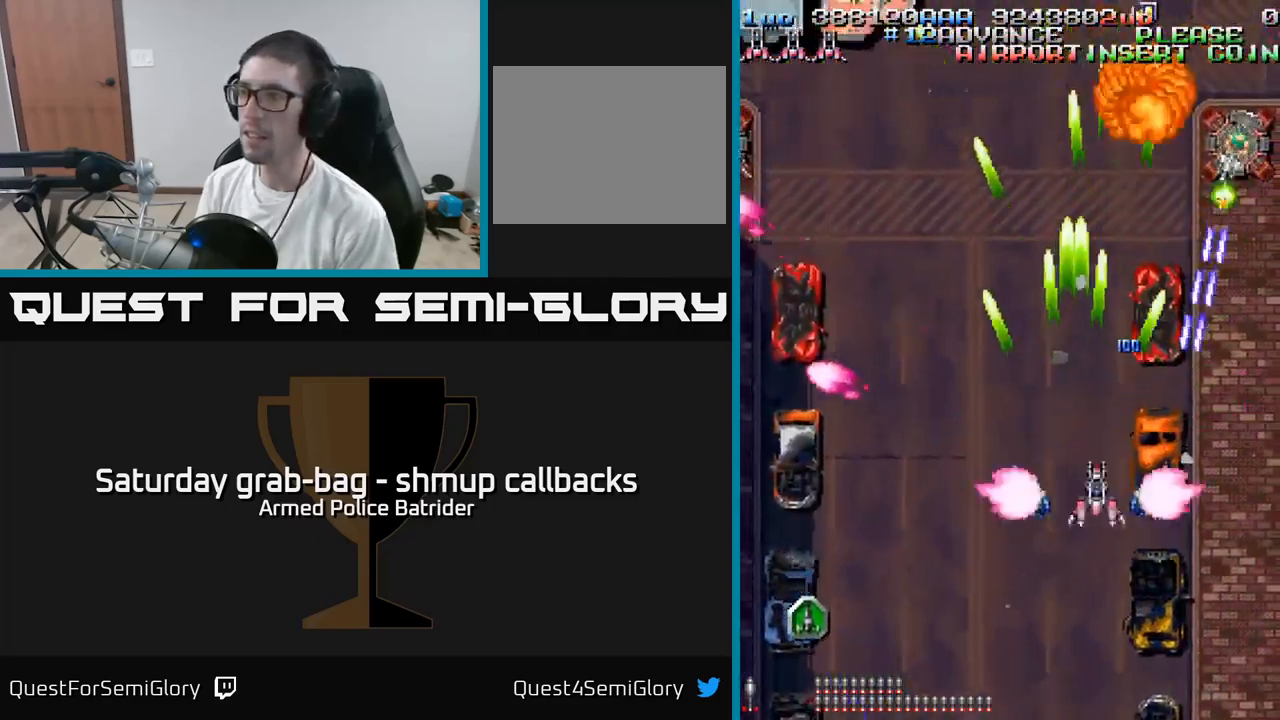
{"buttons": ["A", "DPAD_UP"], "left_stick": "center", "right_stick": "center", "events": [[134, "DPAD_DOWN", "up"], [300, "DPAD_UP", "down"], [334, "DPAD_RIGHT", "up"]]}
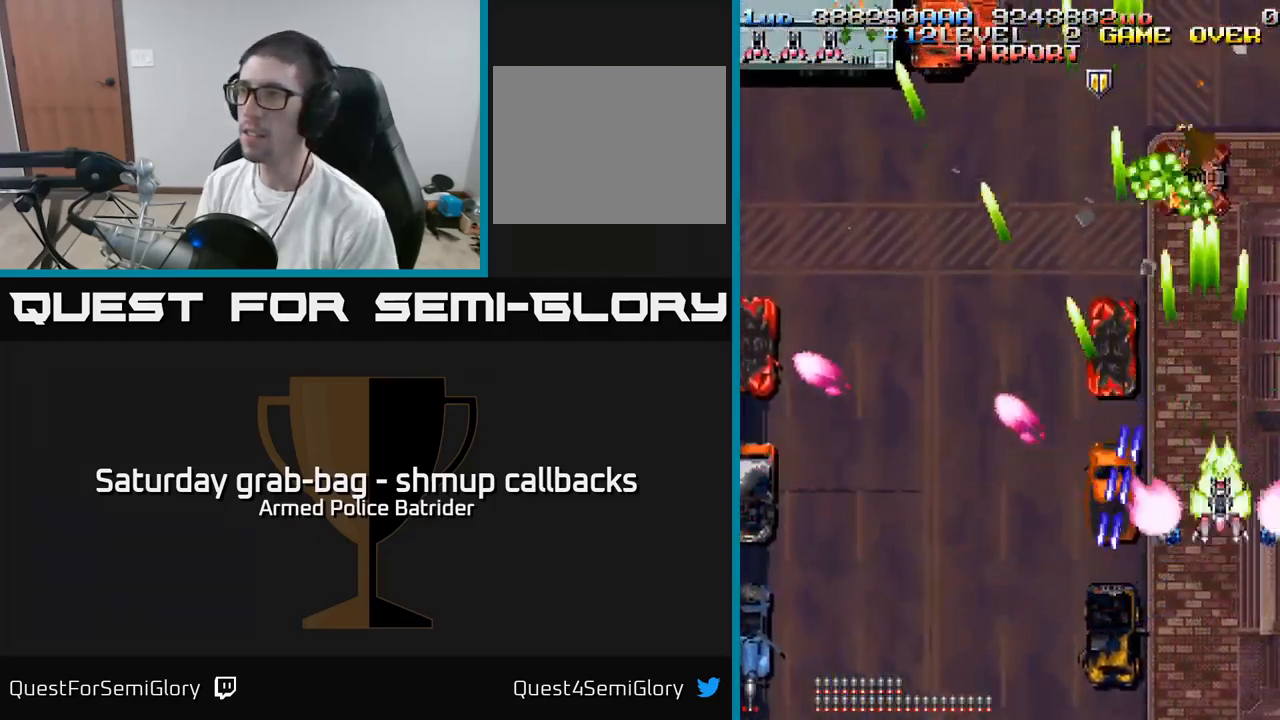
{"buttons": ["A", "DPAD_UP", "DPAD_LEFT"], "left_stick": "center", "right_stick": "center", "events": [[50, "DPAD_LEFT", "down"], [317, "DPAD_LEFT", "up"], [500, "DPAD_LEFT", "down"]]}
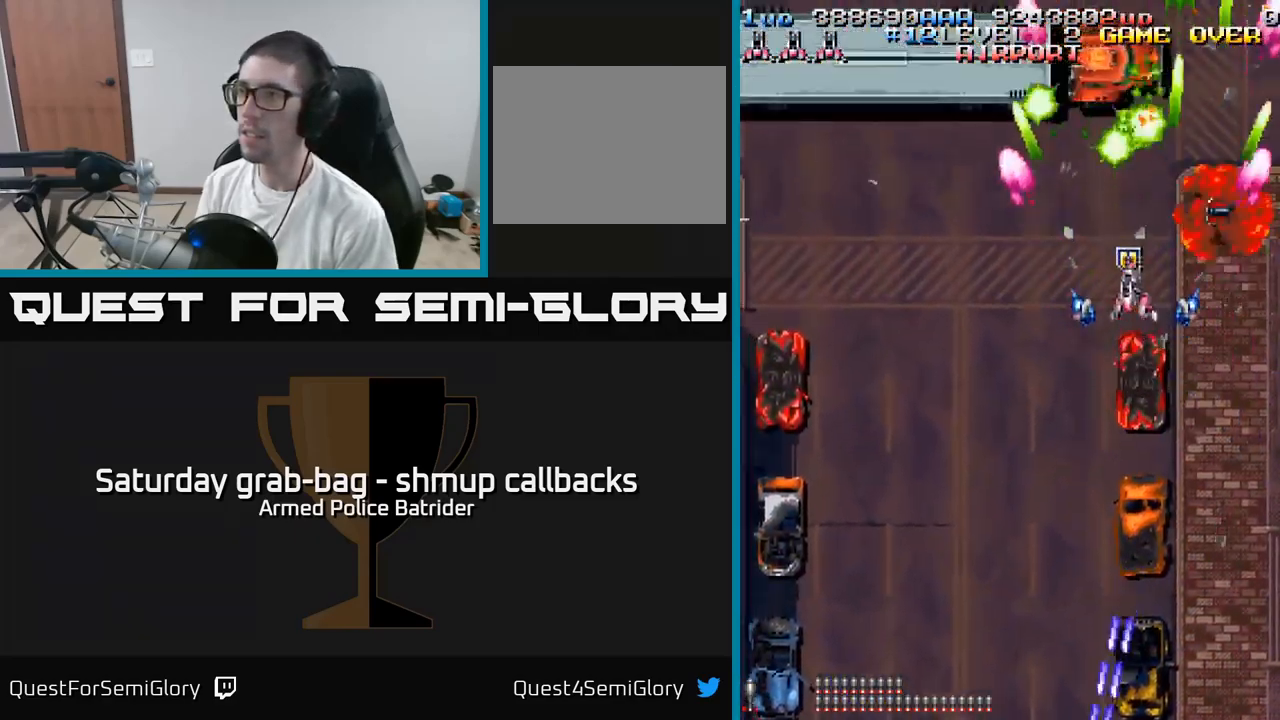
{"buttons": ["A", "DPAD_RIGHT"], "left_stick": "center", "right_stick": "center", "events": [[50, "DPAD_LEFT", "up"], [100, "DPAD_RIGHT", "down"], [167, "DPAD_UP", "up"], [184, "DPAD_UP", "down"], [217, "DPAD_RIGHT", "up"], [317, "DPAD_RIGHT", "down"], [317, "DPAD_UP", "up"], [434, "DPAD_RIGHT", "up"], [500, "DPAD_RIGHT", "down"]]}
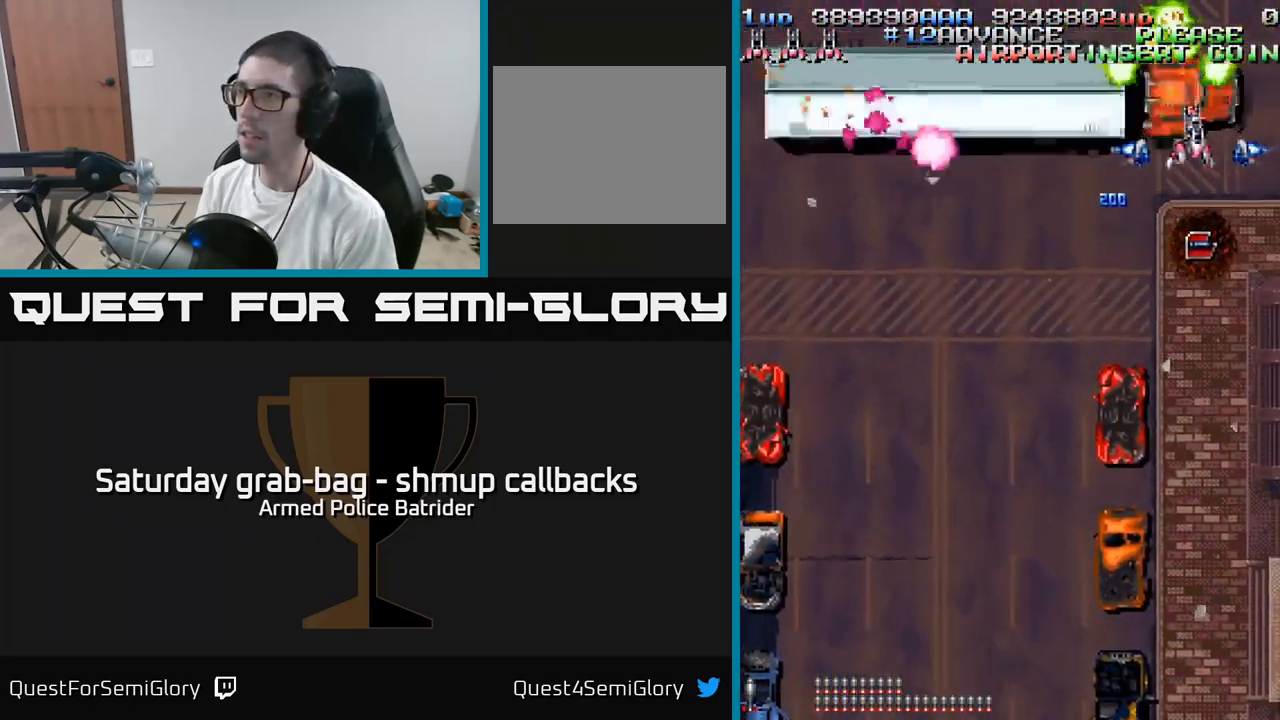
{"buttons": ["A"], "left_stick": "center", "right_stick": "center", "events": [[117, "DPAD_RIGHT", "up"], [284, "DPAD_DOWN", "down"], [384, "DPAD_DOWN", "up"]]}
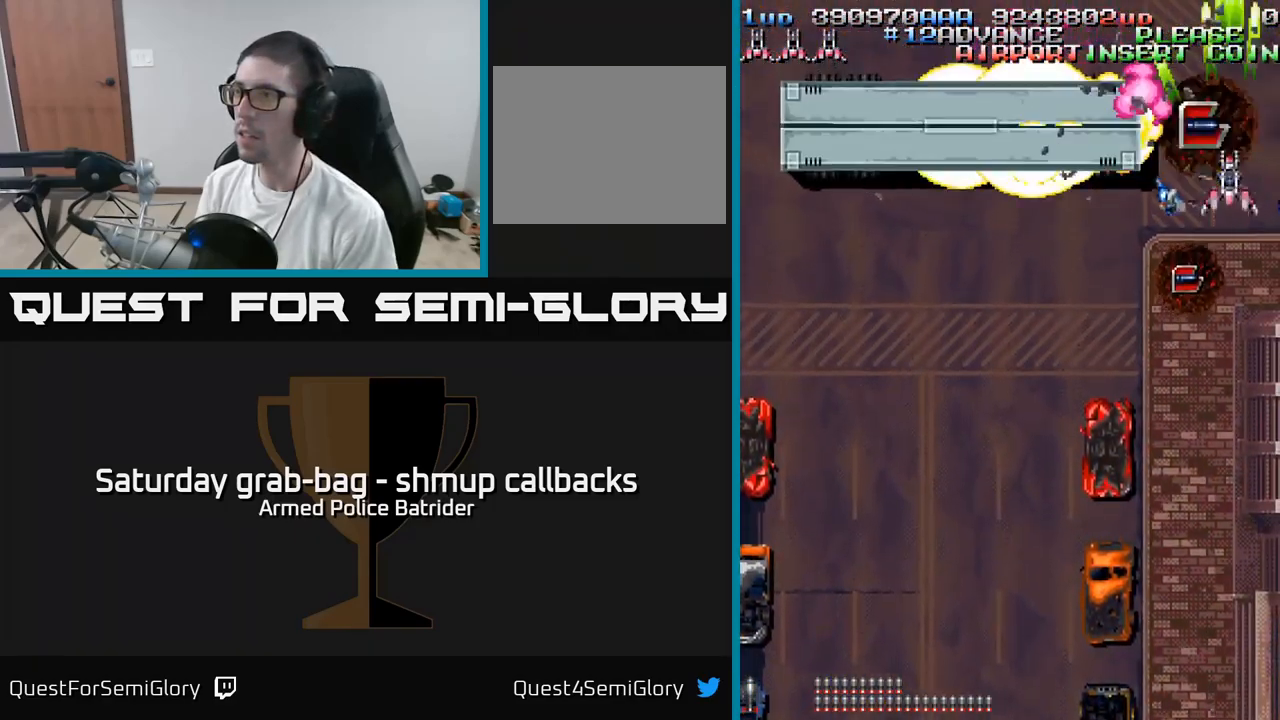
{"buttons": ["A", "DPAD_LEFT"], "left_stick": "center", "right_stick": "center", "events": [[167, "DPAD_DOWN", "down"], [417, "DPAD_LEFT", "down"], [484, "DPAD_DOWN", "up"]]}
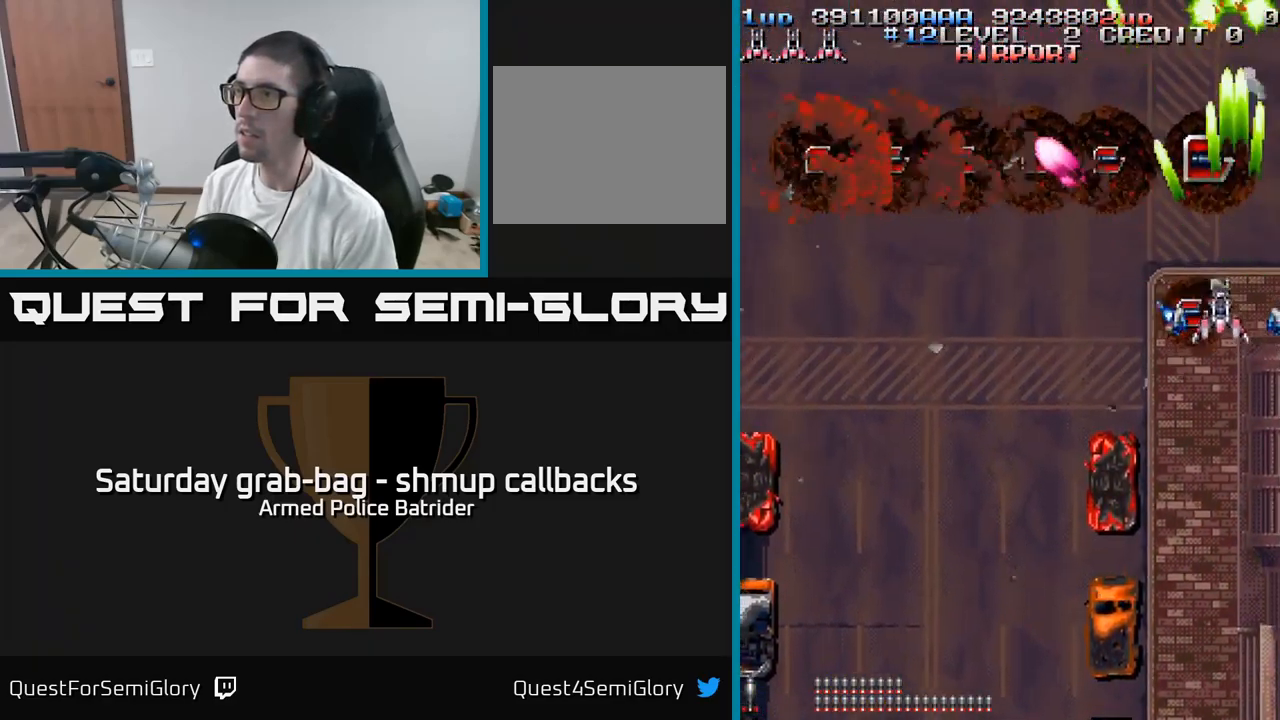
{"buttons": ["A", "DPAD_LEFT"], "left_stick": "center", "right_stick": "center", "events": [[34, "DPAD_UP", "down"], [50, "DPAD_LEFT", "up"], [117, "DPAD_RIGHT", "down"], [217, "DPAD_RIGHT", "up"], [334, "DPAD_LEFT", "down"], [384, "DPAD_UP", "up"]]}